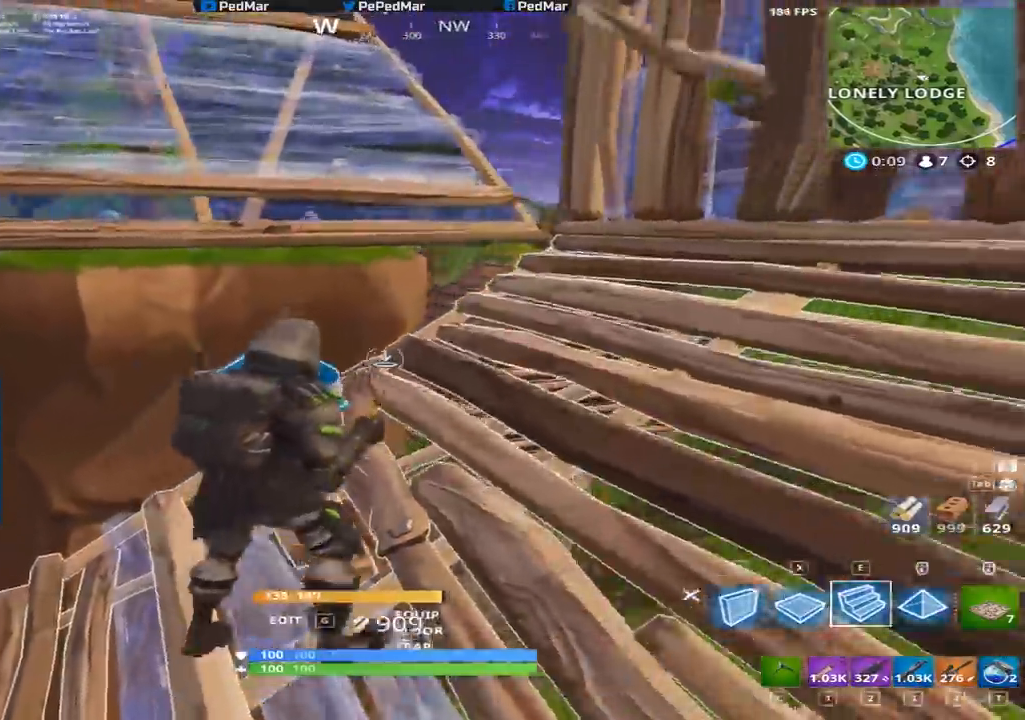
Gameplay with keyboard and mouse; each line is a JSON object with the keys and mouse buttons held at the frame after it. "events" lists presses ("down") and releases ("up") of "a", "c", "ctrl", "d", "e", "f", "q", "r", "s", "shift", "space", "tab", "w", "x", "z", "mouse_left", "mouse_right", "mouse_mb4" and "mouse_mb5" between this image and that frame as [ms after this image, input, new state], when the widget could be followed in between. "mouse_left", "mouse_right", "mouse_mb4", "mouse_mb5" = the "left", "right", "mb4", "mb5" buttons of the "mouse" list. No other keys are recorded. Not read: mouse_move mouse_wheel.
{"keys": ["shift"], "mouse": ["left"]}
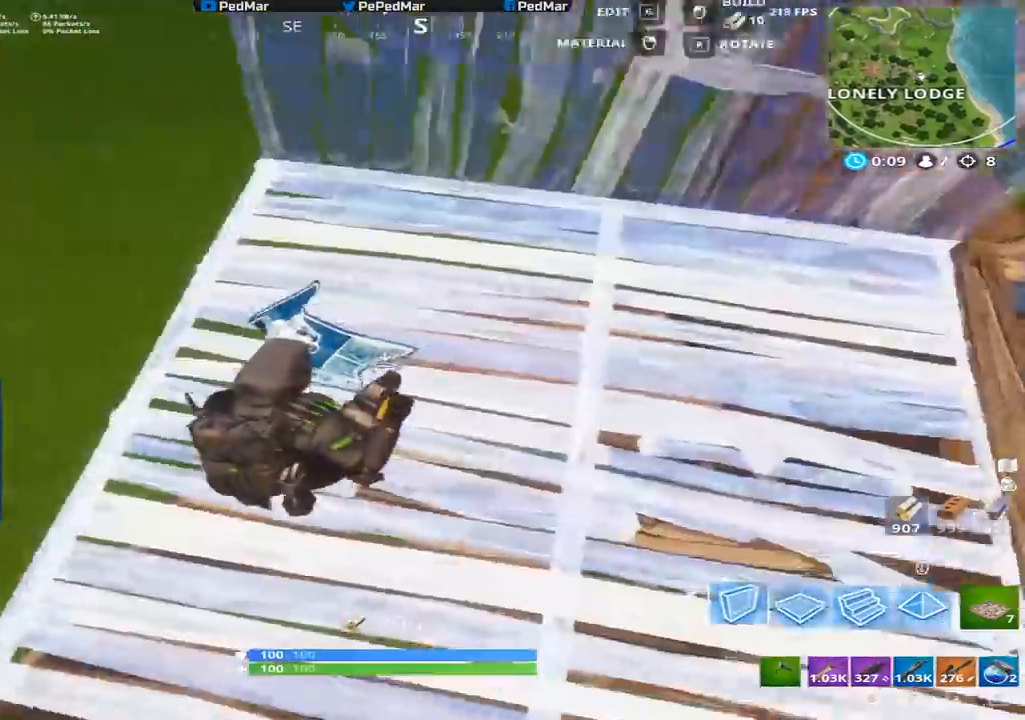
{"keys": ["d", "shift", "space"], "mouse": [], "events": [[33, "d", "down"], [133, "a", "down"], [167, "mouse_left", "up"], [183, "d", "up"], [200, "w", "down"], [284, "d", "down"], [284, "w", "up"], [334, "a", "up"], [334, "space", "down"]]}
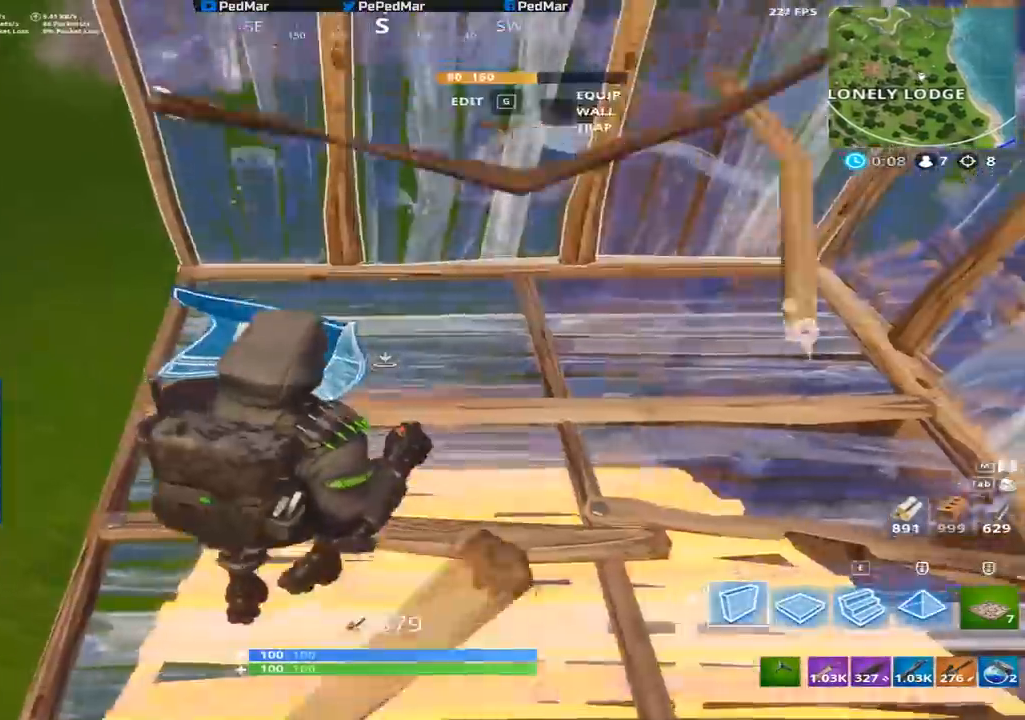
{"keys": ["a", "shift"], "mouse": ["left"], "events": [[117, "space", "up"], [217, "mouse_left", "down"], [267, "a", "down"], [284, "d", "up"], [384, "e", "down"], [384, "w", "down"], [418, "w", "up"], [468, "e", "up"]]}
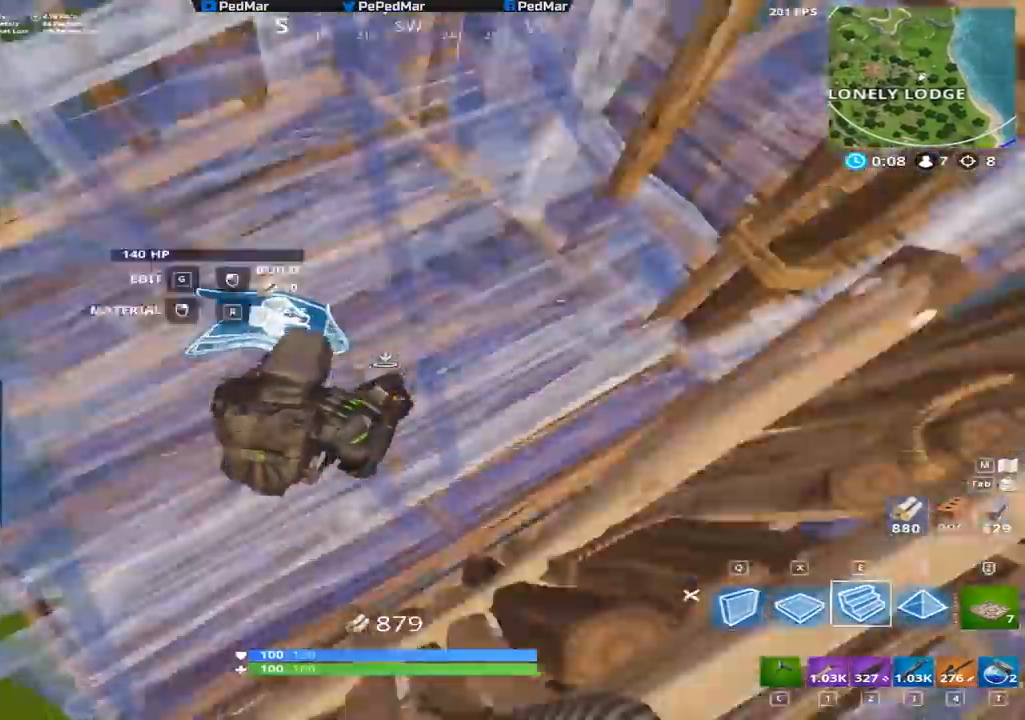
{"keys": ["shift"], "mouse": []}
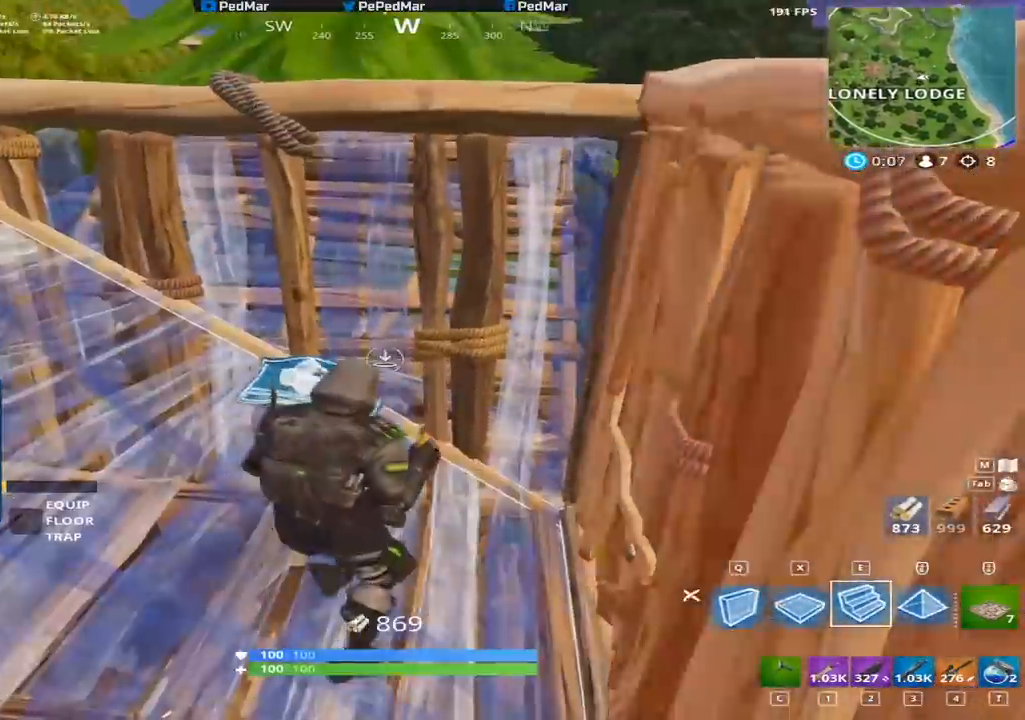
{"keys": ["s", "shift"], "mouse": [], "events": [[17, "a", "down"], [34, "c", "down"], [84, "c", "up"], [418, "s", "down"], [451, "a", "up"]]}
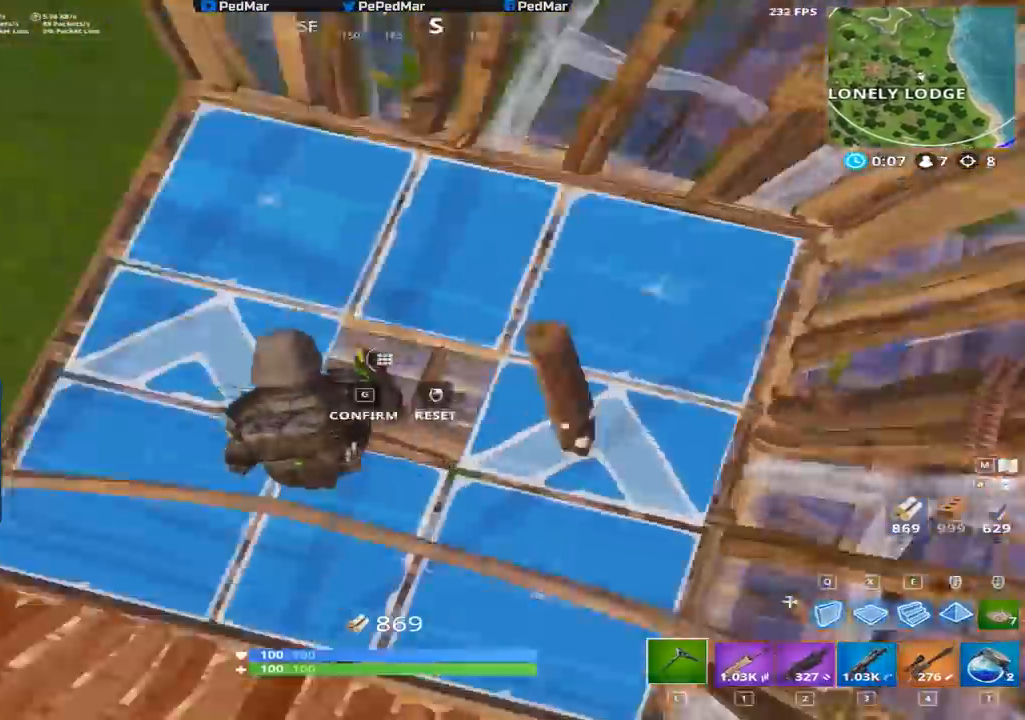
{"keys": ["shift"], "mouse": [], "events": [[117, "s", "up"], [133, "mouse_left", "down"], [367, "mouse_left", "up"]]}
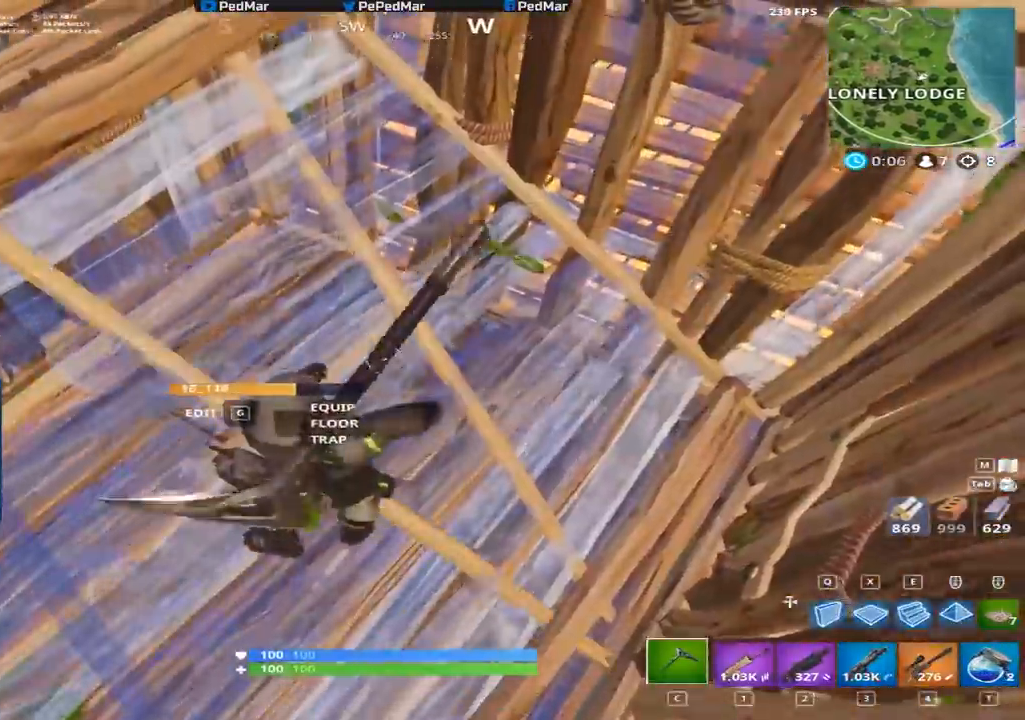
{"keys": ["shift"], "mouse": [], "events": [[184, "q", "down"], [267, "mouse_left", "down"], [267, "q", "up"], [284, "d", "down"], [468, "d", "up"], [468, "mouse_left", "up"]]}
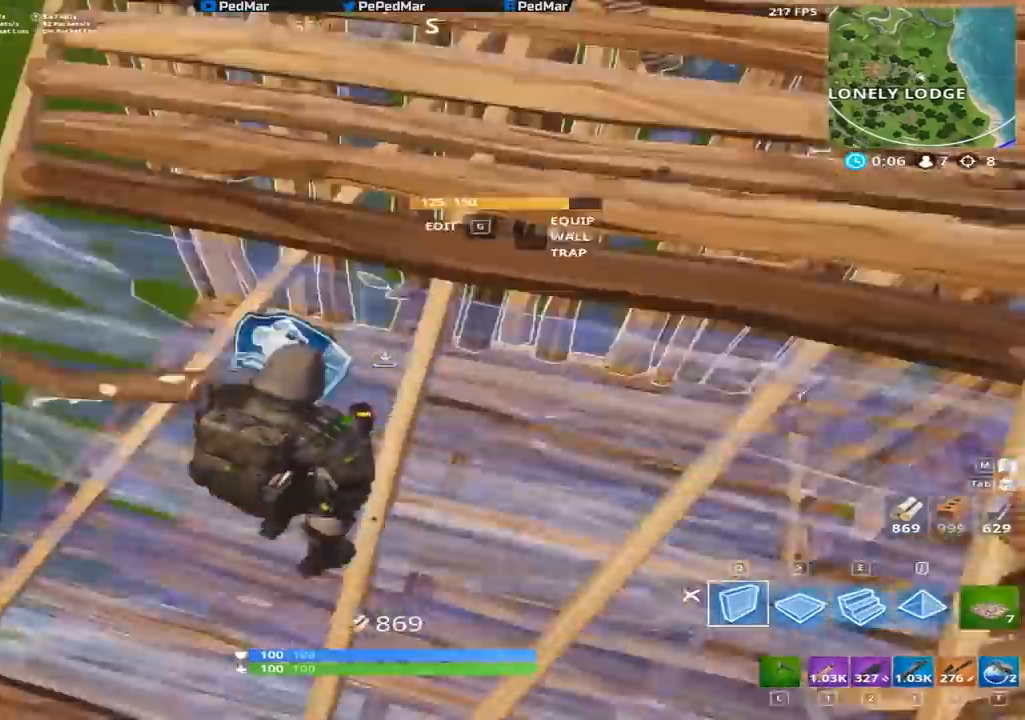
{"keys": ["a", "s", "shift"], "mouse": ["left"], "events": [[67, "w", "down"], [133, "a", "down"], [317, "w", "up"], [400, "a", "up"], [467, "mouse_left", "down"], [484, "a", "down"], [500, "s", "down"]]}
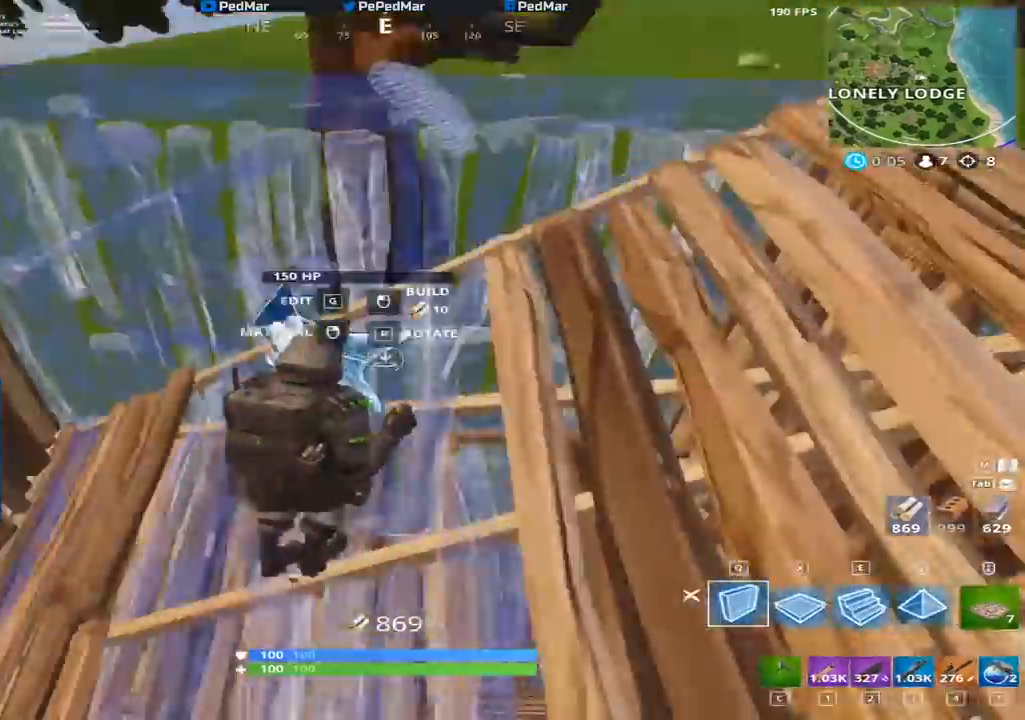
{"keys": ["shift", "w"], "mouse": [], "events": [[67, "a", "up"], [101, "d", "down"], [101, "mouse_left", "up"], [151, "s", "up"], [267, "w", "down"], [284, "d", "up"]]}
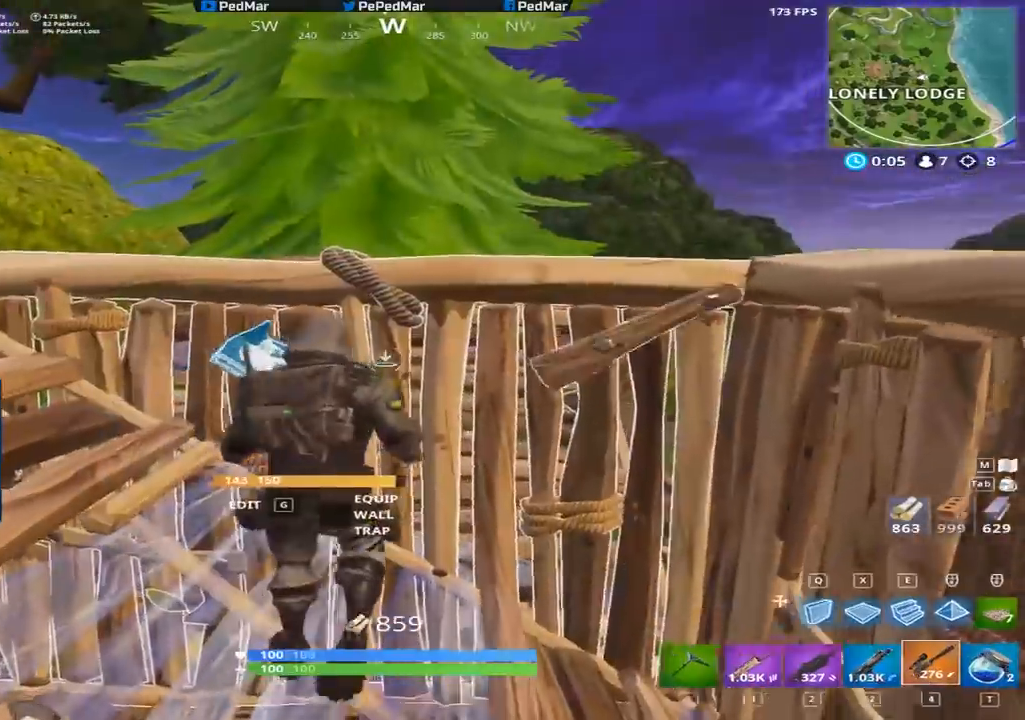
{"keys": ["a", "c", "shift"], "mouse": [], "events": [[33, "w", "up"], [67, "a", "down"], [417, "c", "down"]]}
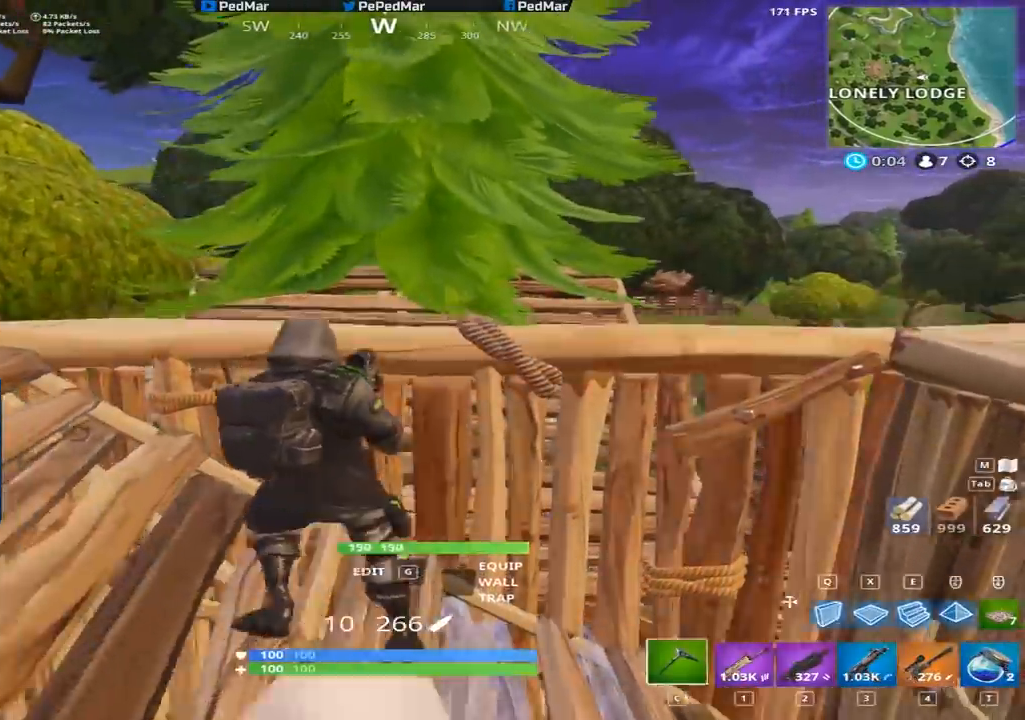
{"keys": ["d", "shift"], "mouse": [], "events": [[17, "c", "up"], [284, "a", "up"], [284, "d", "down"]]}
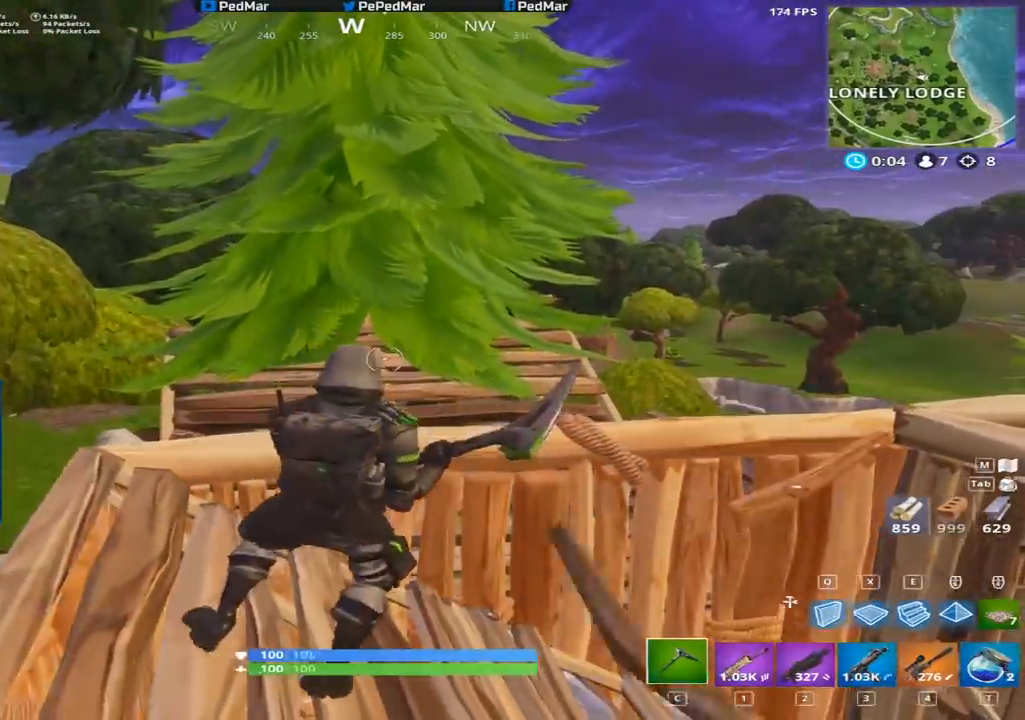
{"keys": ["d", "shift", "w"], "mouse": [], "events": [[117, "w", "down"]]}
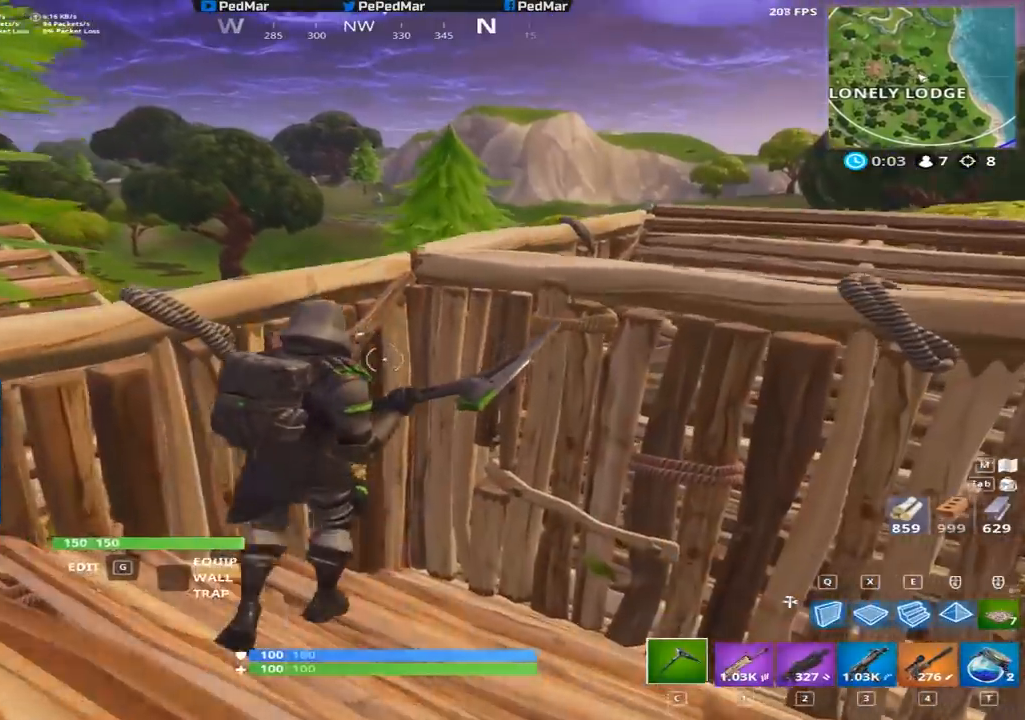
{"keys": ["d", "q", "shift"], "mouse": [], "events": [[101, "space", "down"], [217, "w", "up"], [368, "space", "up"], [484, "q", "down"]]}
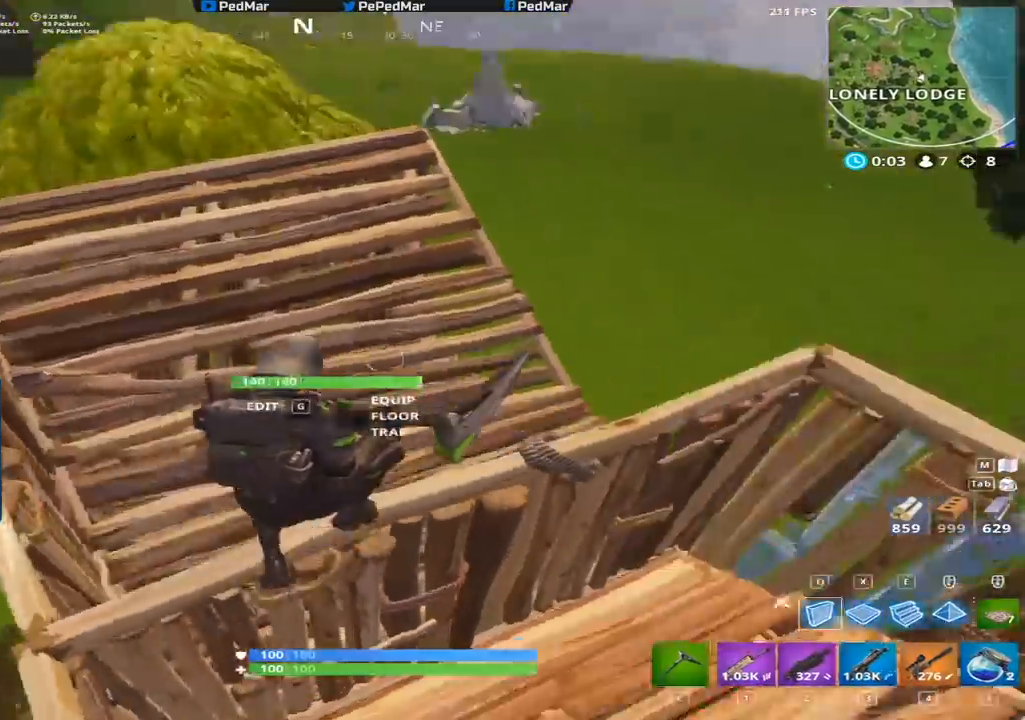
{"keys": ["shift", "w"], "mouse": [], "events": [[33, "d", "up"], [67, "q", "up"], [150, "a", "down"], [200, "d", "down"], [234, "a", "up"], [317, "mouse_left", "down"], [400, "w", "down"], [434, "mouse_left", "up"], [450, "d", "up"]]}
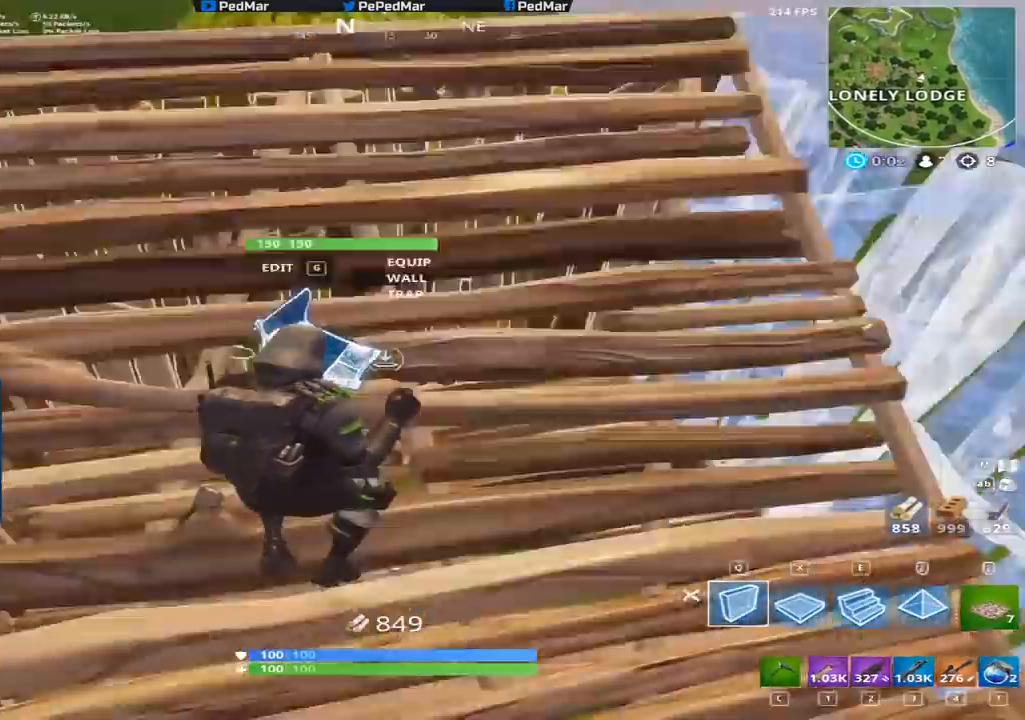
{"keys": ["shift"], "mouse": [], "events": [[34, "c", "down"], [34, "w", "up"], [101, "c", "up"], [167, "a", "down"], [267, "ctrl", "down"], [317, "c", "down"], [334, "a", "up"], [368, "ctrl", "up"], [384, "c", "up"]]}
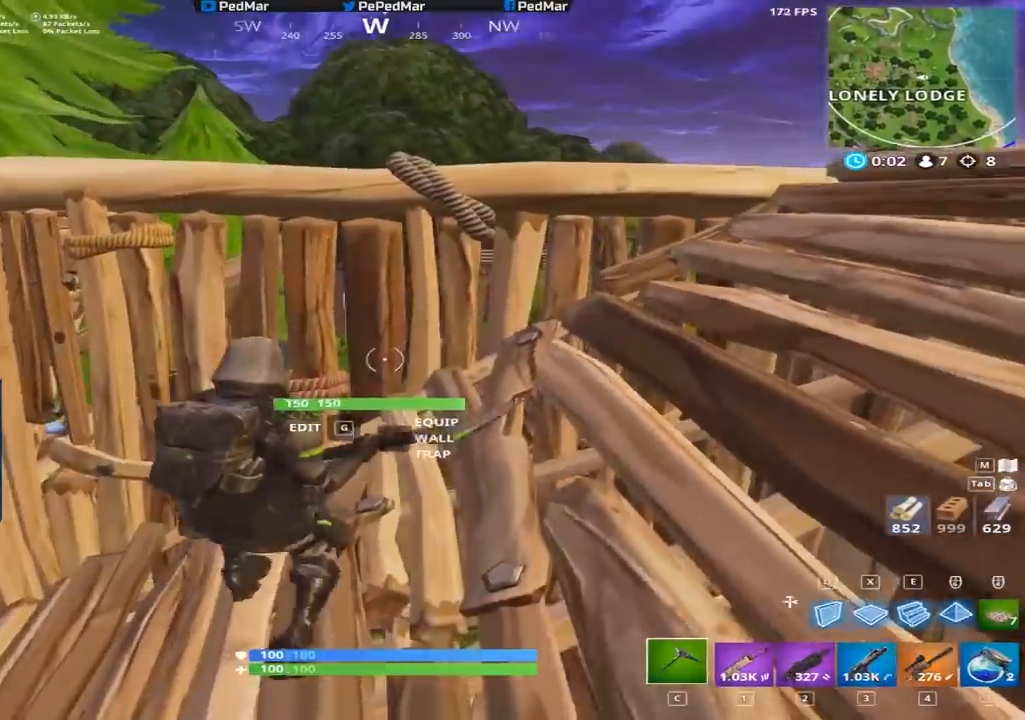
{"keys": ["d", "shift"], "mouse": [], "events": [[33, "d", "down"]]}
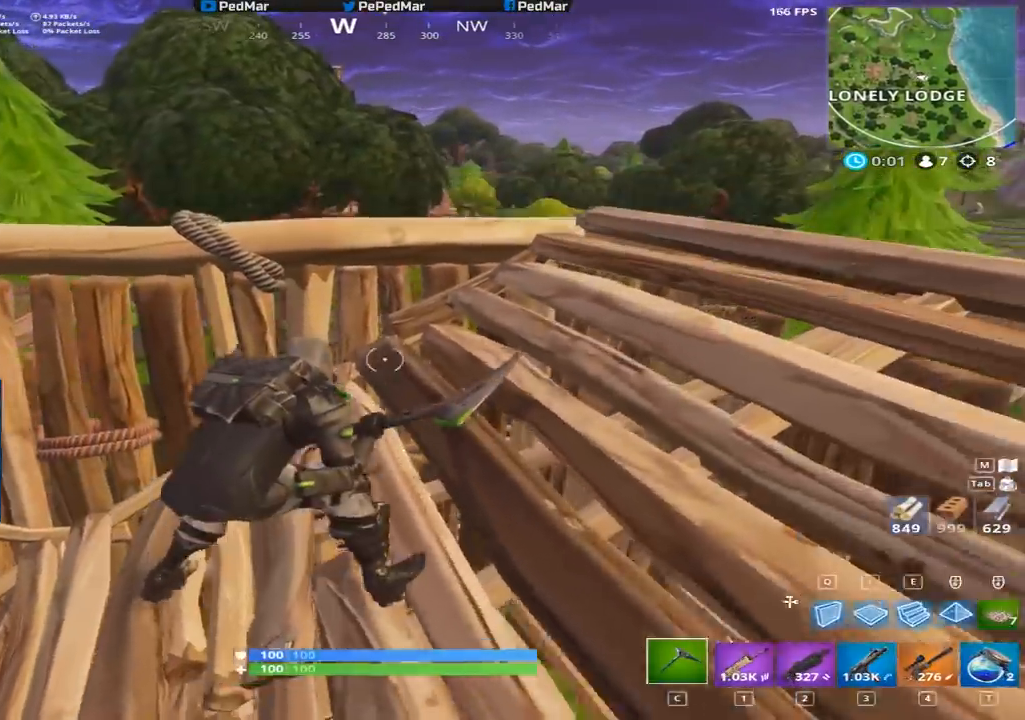
{"keys": ["a", "d", "shift"], "mouse": [], "events": [[134, "s", "down"], [367, "d", "up"], [484, "d", "down"], [501, "a", "down"], [501, "s", "up"]]}
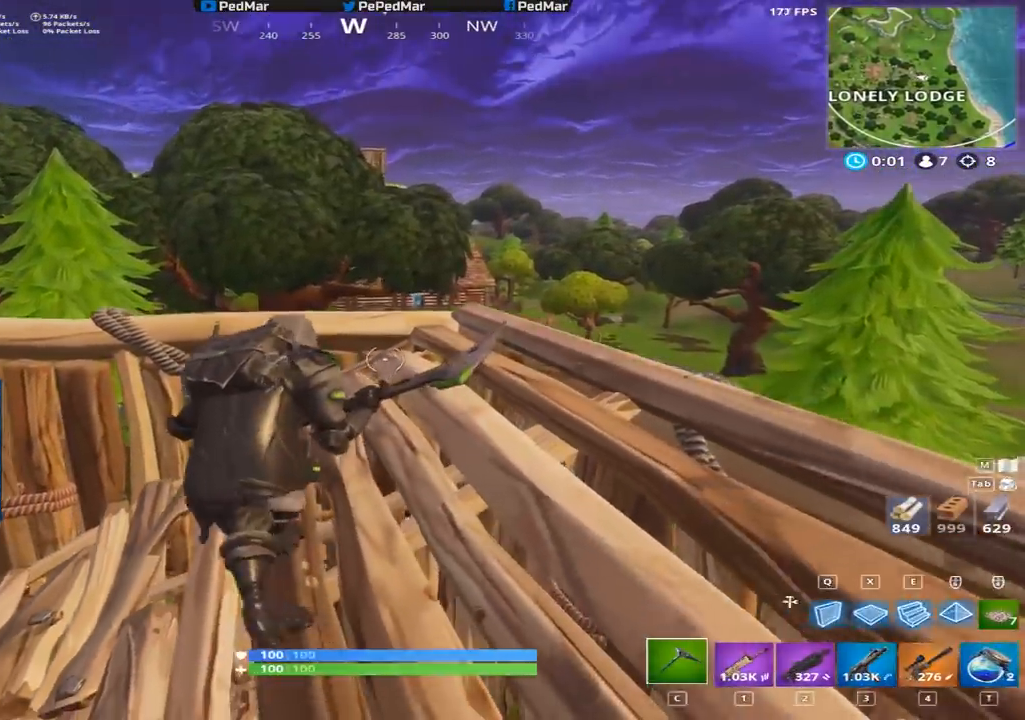
{"keys": ["d", "shift"], "mouse": [], "events": [[17, "d", "up"], [450, "d", "down"], [500, "a", "up"]]}
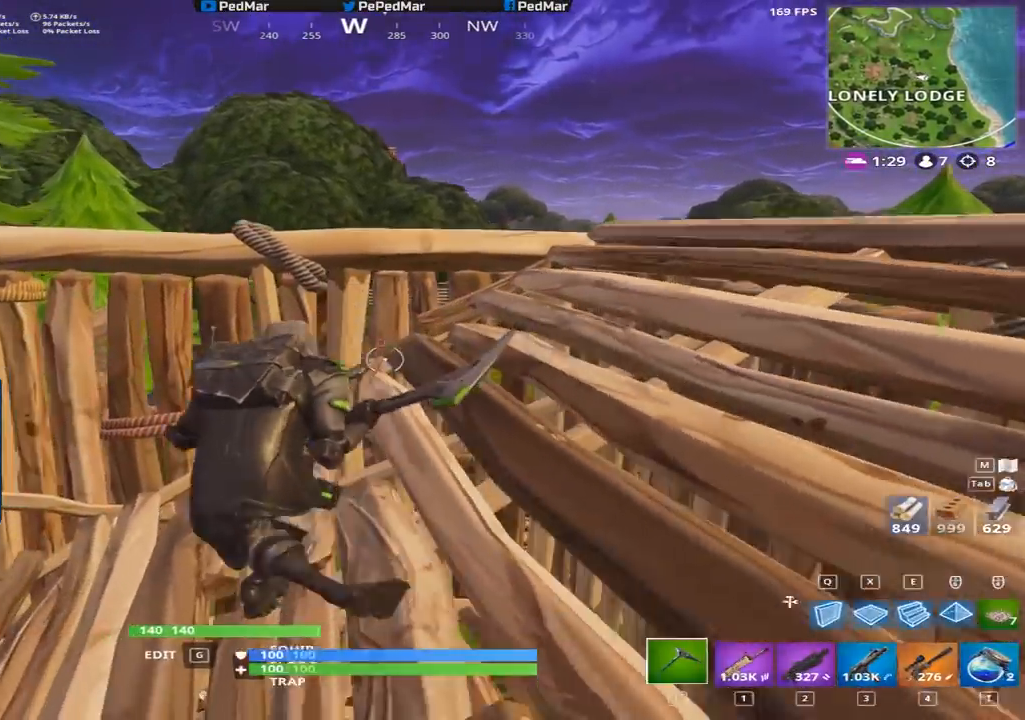
{"keys": ["d", "shift"], "mouse": []}
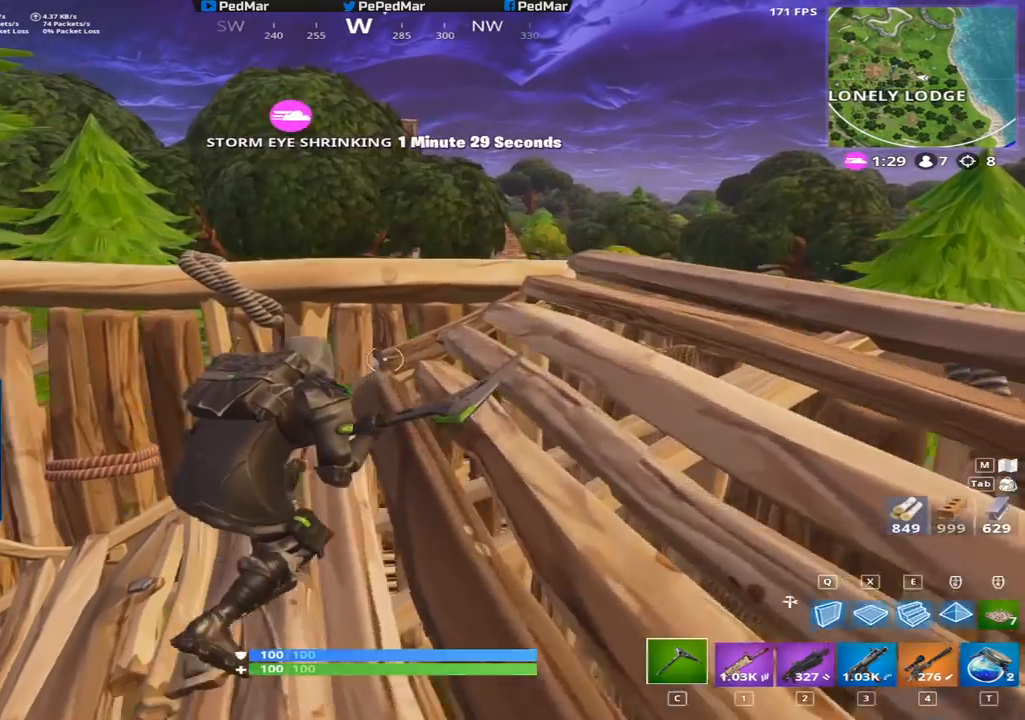
{"keys": ["a", "shift"], "mouse": [], "events": [[200, "a", "down"], [200, "d", "up"]]}
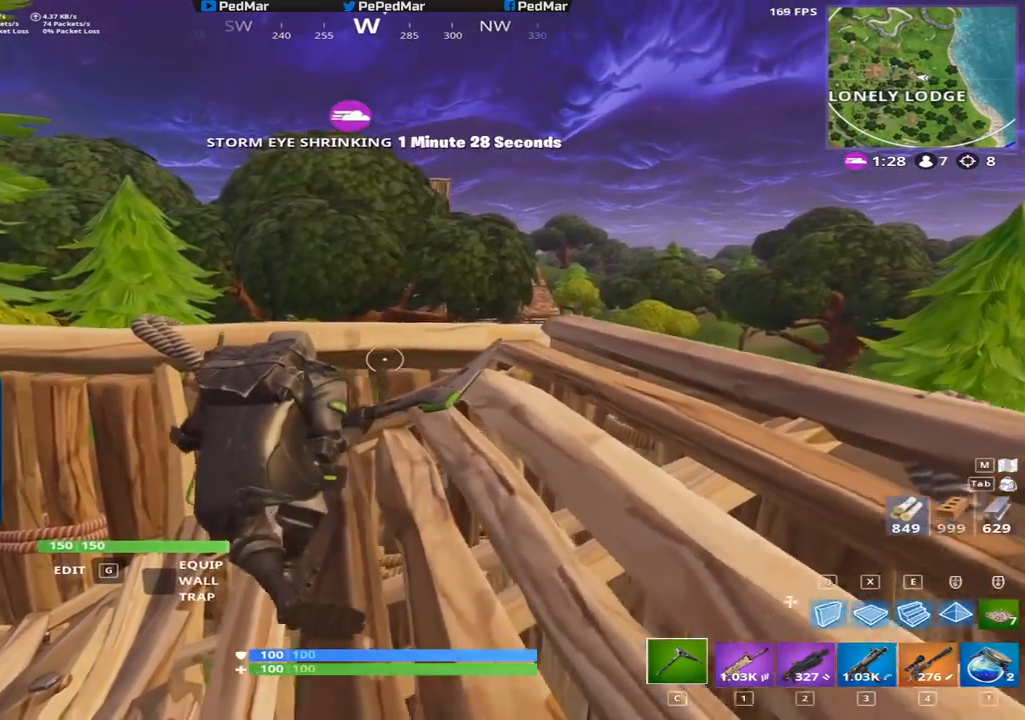
{"keys": ["a", "s", "shift"], "mouse": [], "events": [[34, "d", "down"], [101, "a", "up"], [267, "d", "up"], [284, "a", "down"], [284, "s", "down"]]}
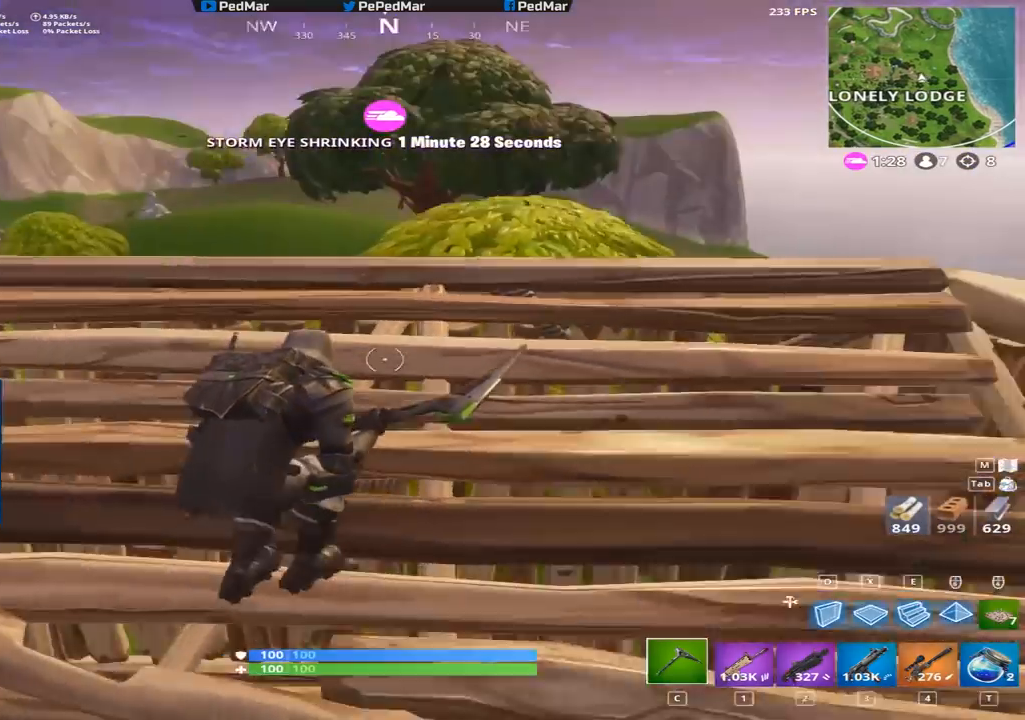
{"keys": ["d", "shift"], "mouse": [], "events": [[67, "a", "up"], [83, "a", "down"], [83, "d", "down"], [117, "a", "up"], [250, "s", "up"]]}
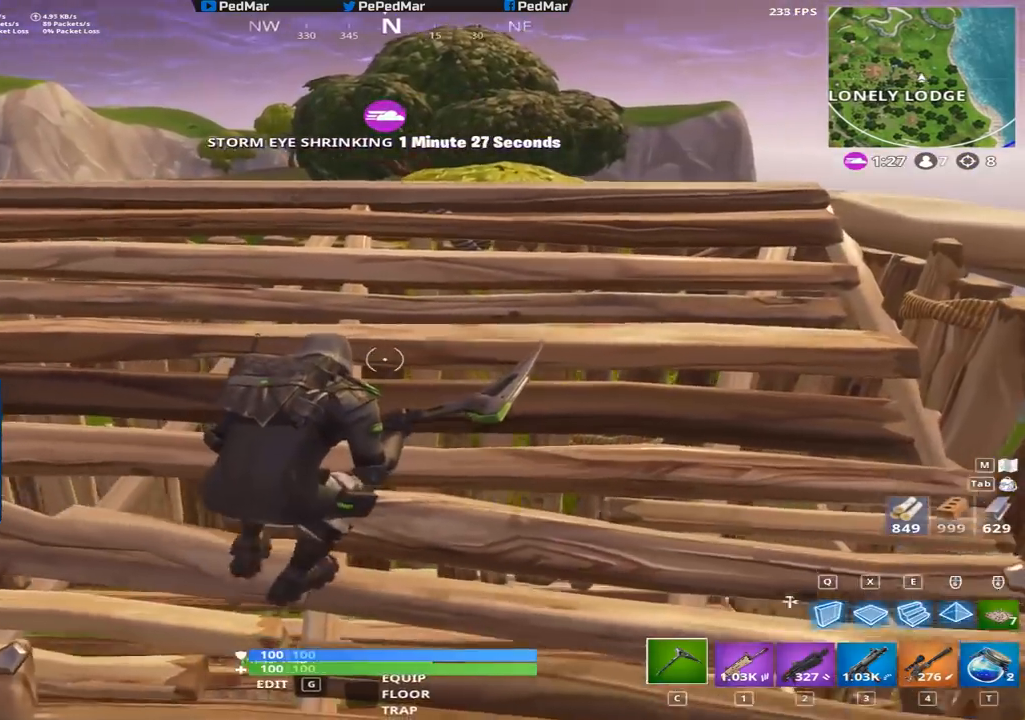
{"keys": ["a", "shift", "w"], "mouse": [], "events": [[184, "w", "down"], [217, "a", "down"], [217, "d", "up"]]}
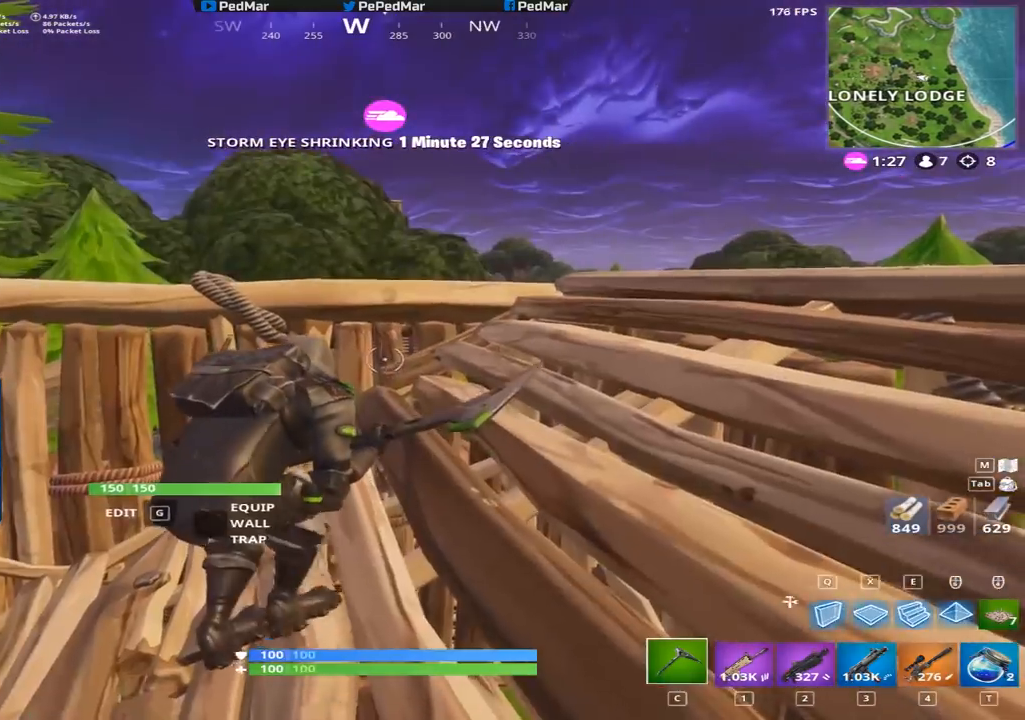
{"keys": ["d", "shift"], "mouse": [], "events": [[150, "a", "up"], [284, "d", "down"], [317, "w", "up"]]}
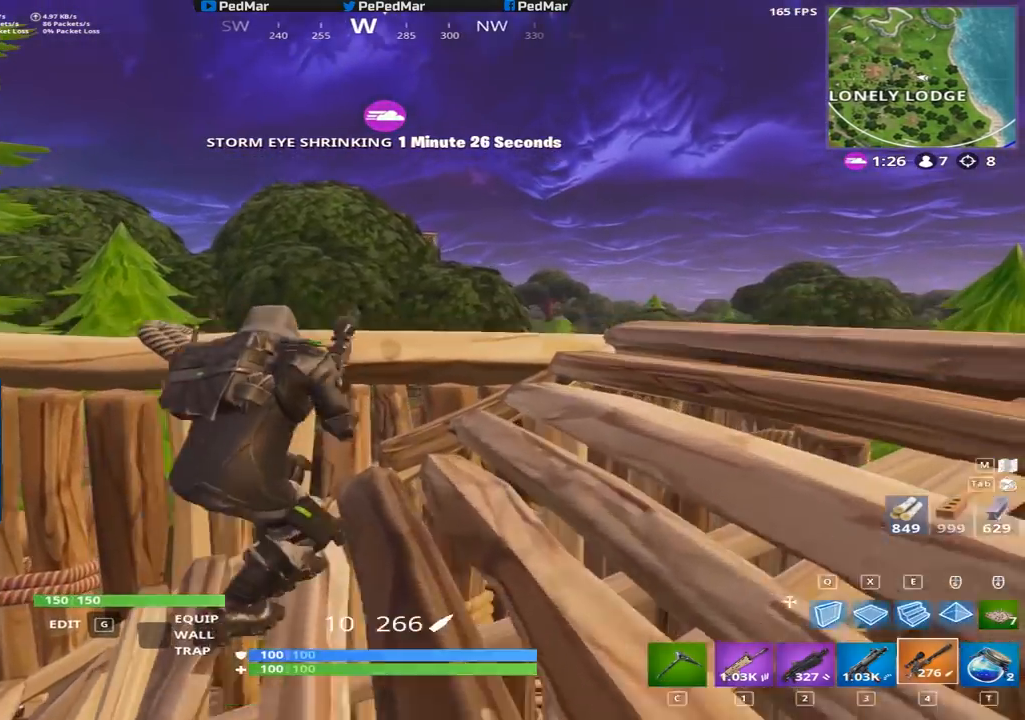
{"keys": ["d", "shift"], "mouse": [], "events": [[151, "mouse_right", "down"], [251, "mouse_right", "up"]]}
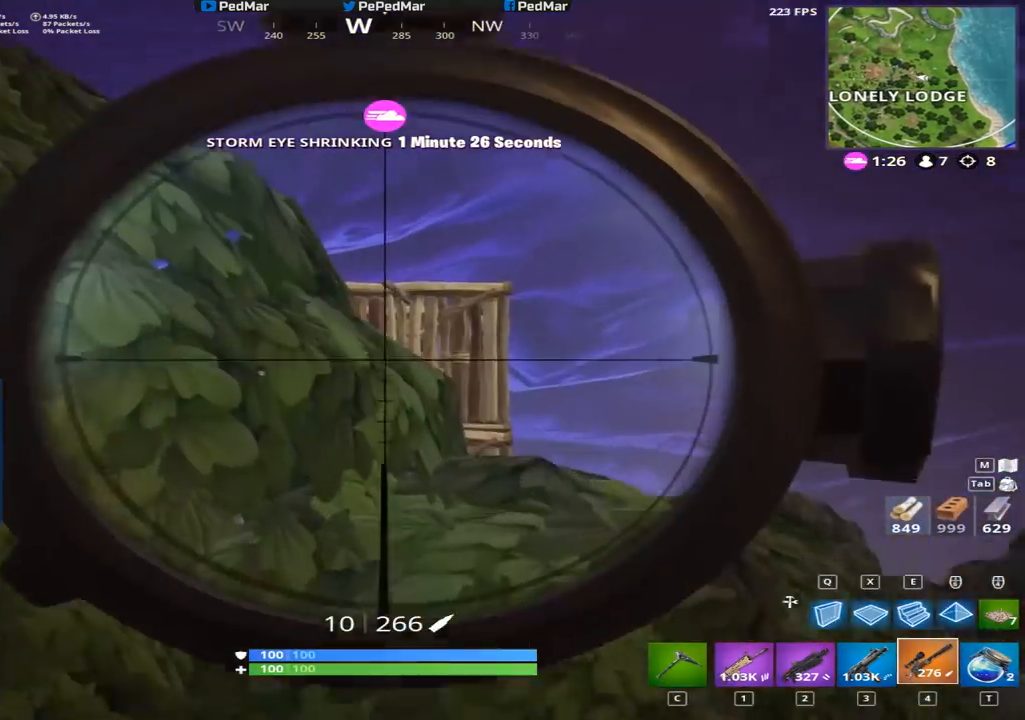
{"keys": ["d", "shift"], "mouse": [], "events": [[33, "d", "up"], [117, "a", "down"], [267, "d", "down"], [300, "a", "up"]]}
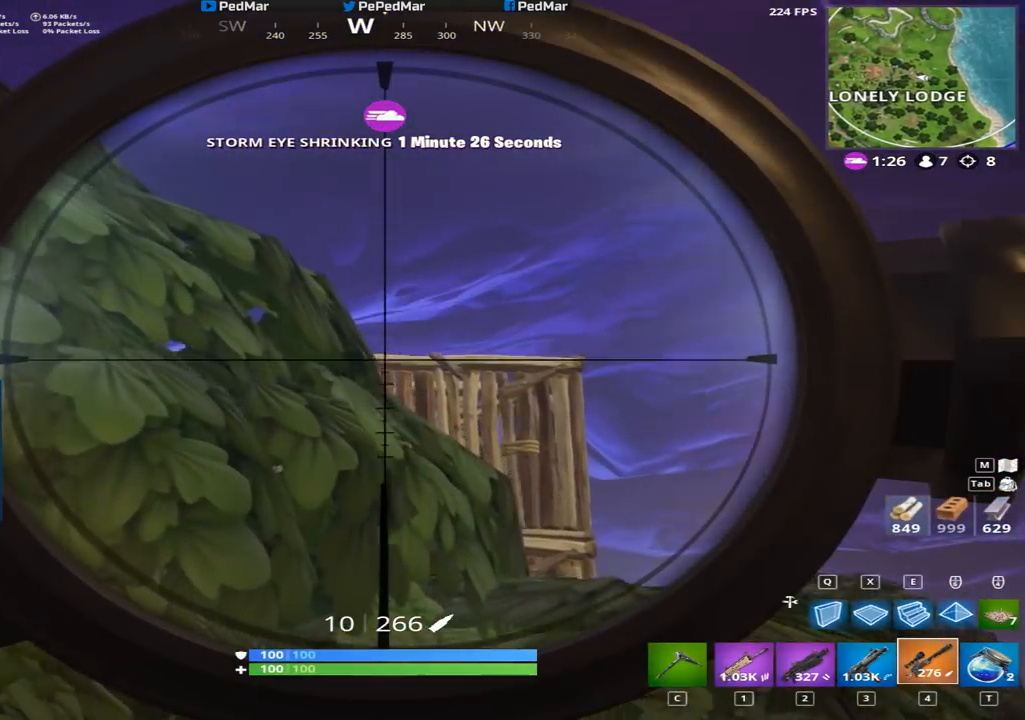
{"keys": ["shift"], "mouse": [], "events": [[151, "a", "down"], [167, "d", "up"], [384, "a", "up"], [401, "d", "down"], [451, "d", "up"]]}
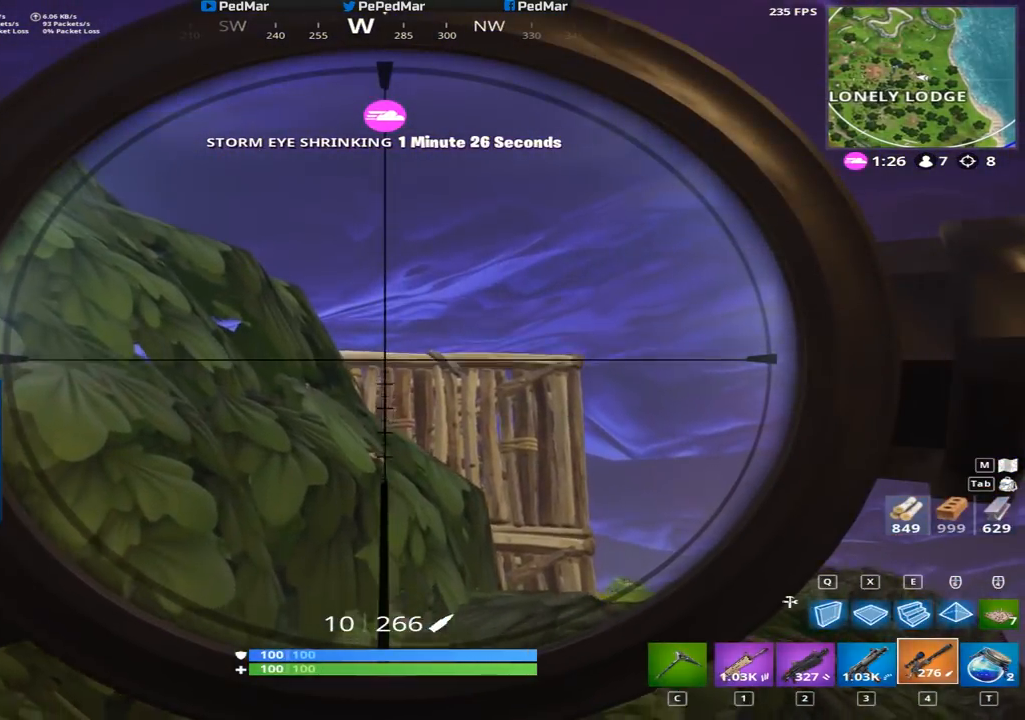
{"keys": ["a", "shift"], "mouse": [], "events": [[34, "a", "down"], [167, "d", "down"], [184, "a", "up"], [434, "a", "down"], [434, "d", "up"]]}
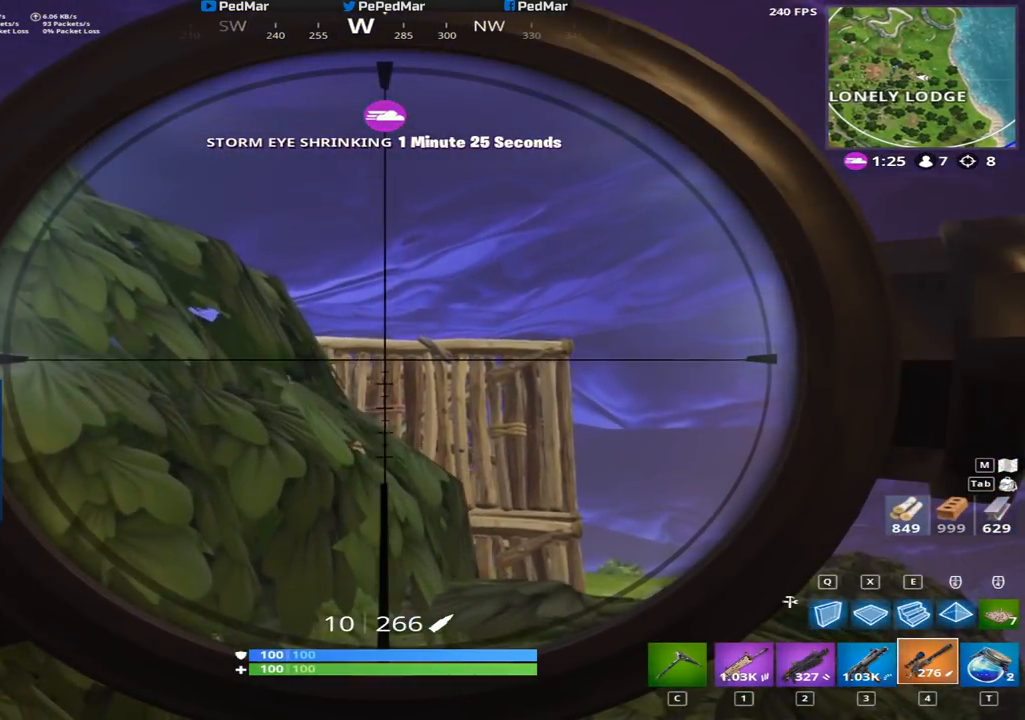
{"keys": ["a", "c", "shift"], "mouse": [], "events": [[100, "a", "up"], [200, "mouse_right", "down"], [217, "a", "down"], [283, "mouse_right", "up"], [500, "c", "down"]]}